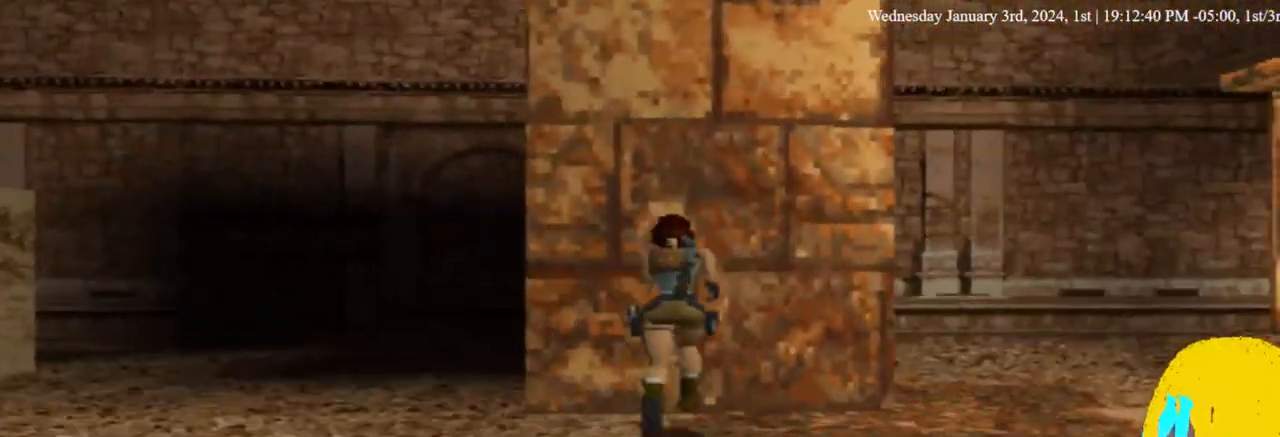
Gameplay with a controller (PlayStation layout); each line is a JSON object with the inputs held at the frame after it. "events" lists button and stick changes between this image and that frame as [ms after this image, input, new state], when the widget could be followed in between. Not read: DPAD_RIGHT.
{"buttons": ["CROSS", "DPAD_UP"], "left_stick": "center", "right_stick": "center", "events": []}
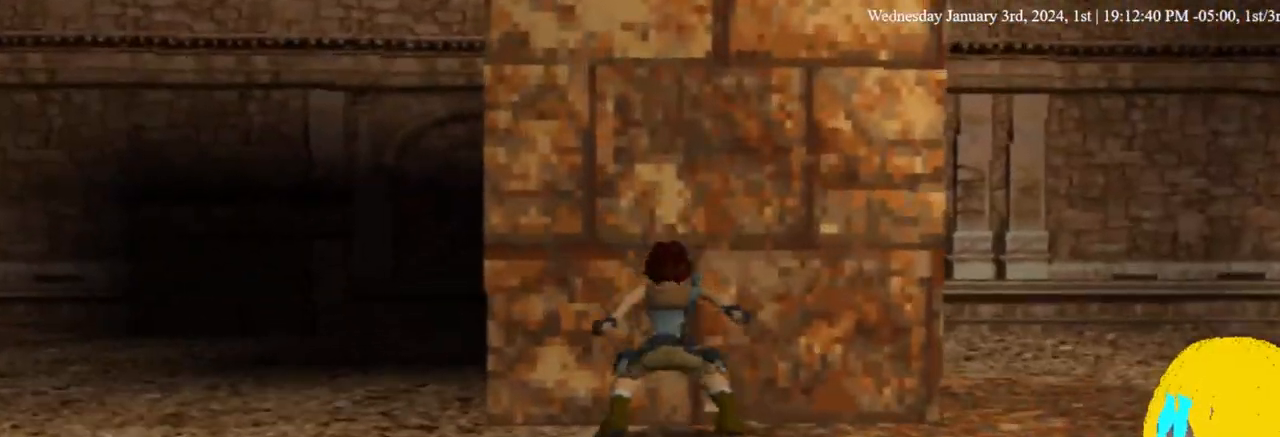
{"buttons": ["CROSS", "DPAD_UP"], "left_stick": "center", "right_stick": "center", "events": []}
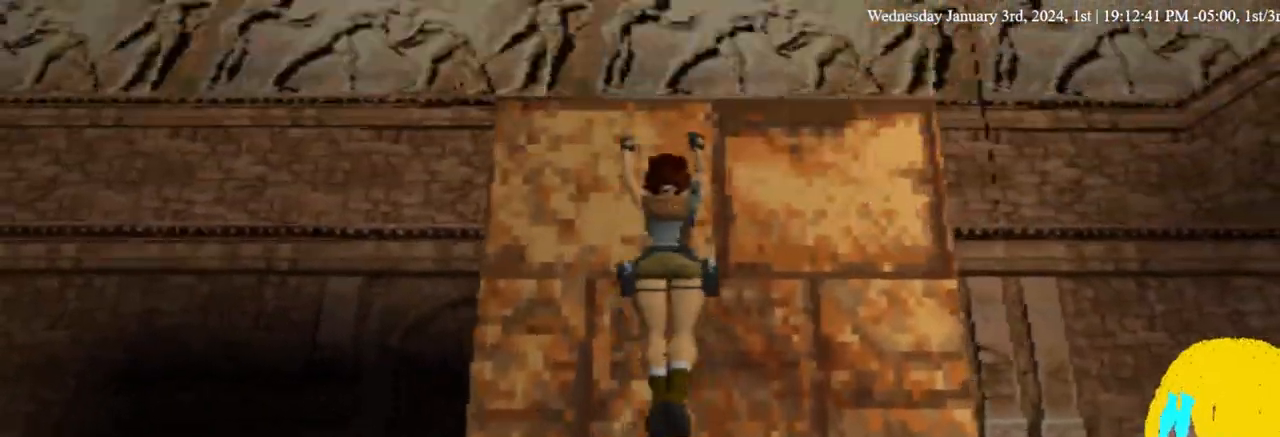
{"buttons": ["DPAD_UP"], "left_stick": "center", "right_stick": "center", "events": [[433, "CROSS", "up"]]}
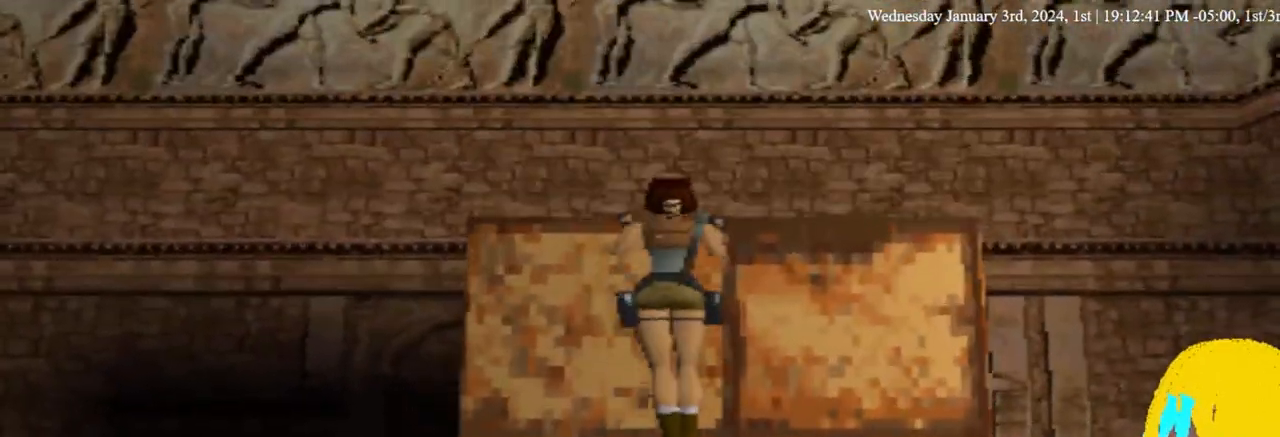
{"buttons": [], "left_stick": "center", "right_stick": "center", "events": [[367, "DPAD_UP", "up"]]}
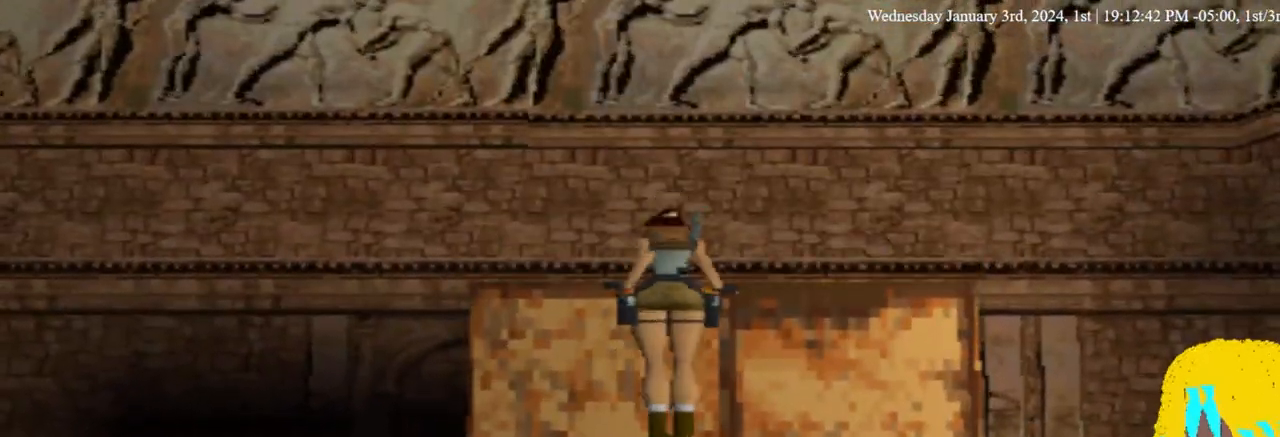
{"buttons": ["DPAD_UP"], "left_stick": "center", "right_stick": "center", "events": [[67, "DPAD_UP", "down"]]}
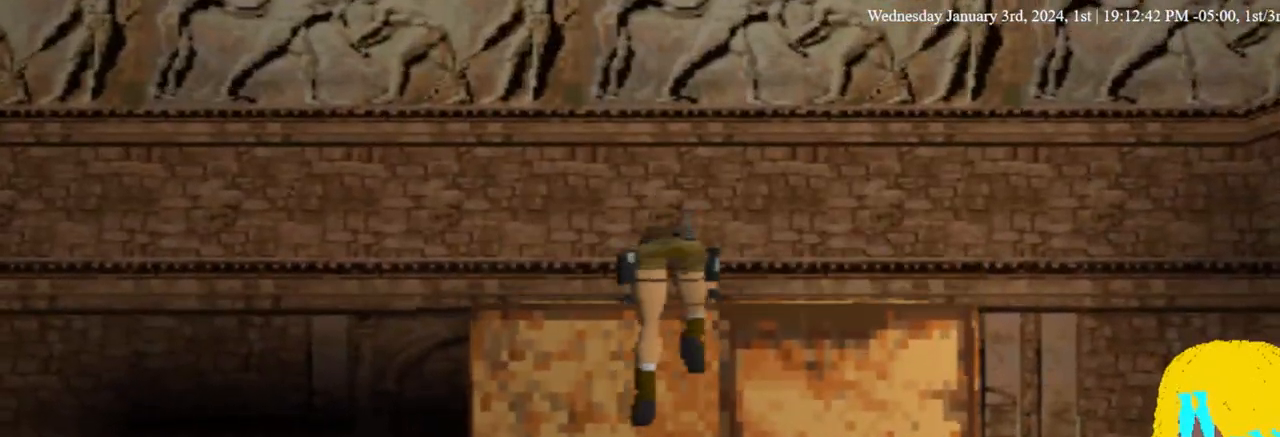
{"buttons": ["DPAD_UP"], "left_stick": "center", "right_stick": "center", "events": []}
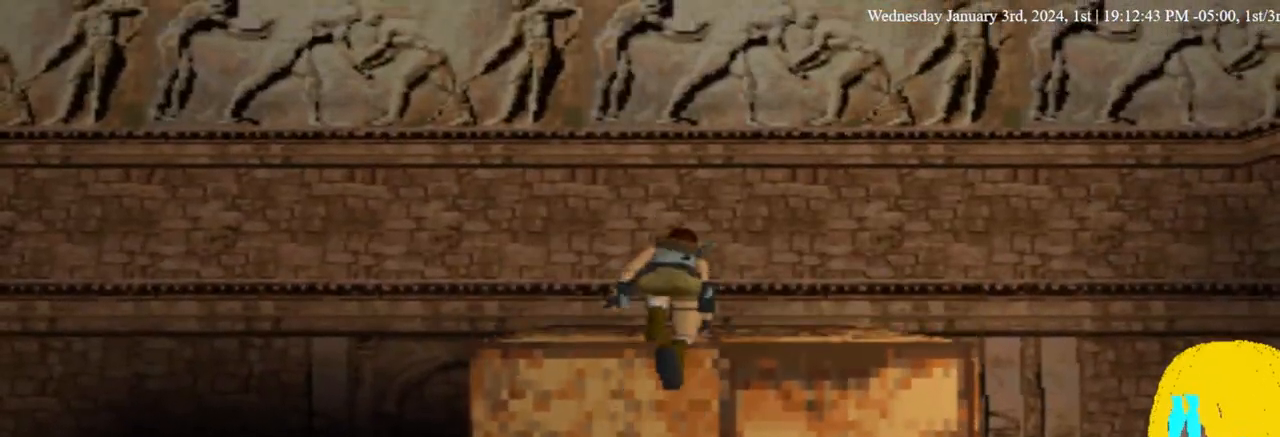
{"buttons": ["DPAD_UP"], "left_stick": "center", "right_stick": "center", "events": []}
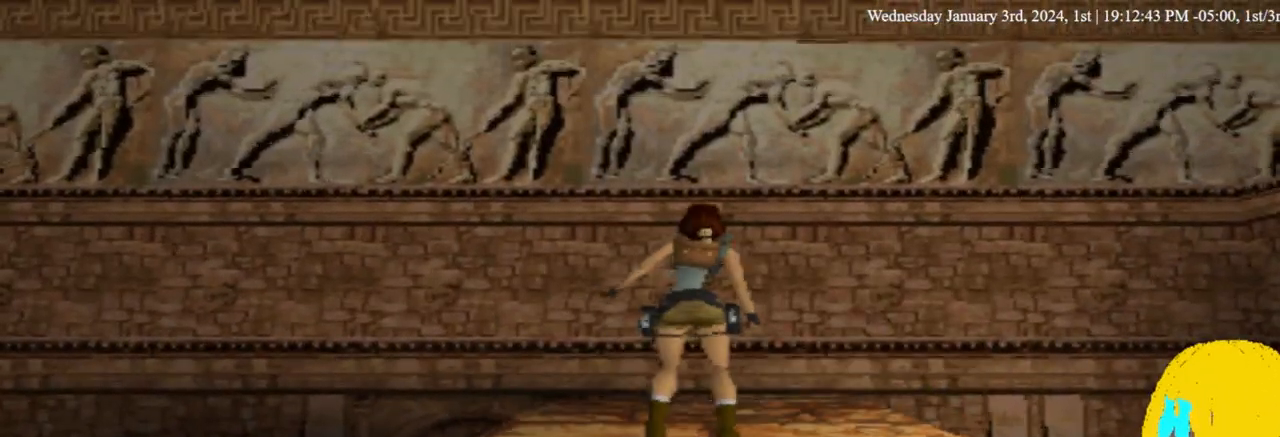
{"buttons": ["DPAD_UP"], "left_stick": "center", "right_stick": "center", "events": []}
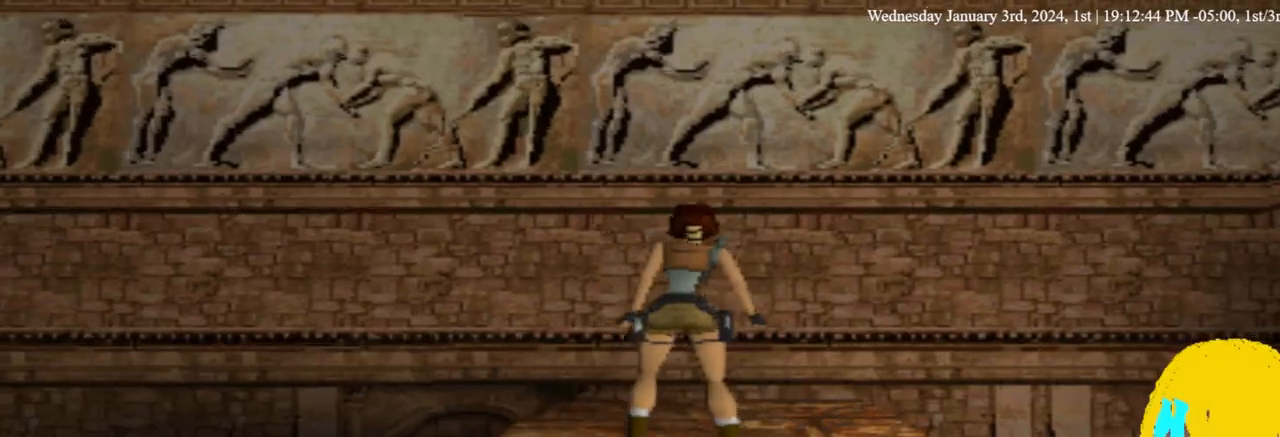
{"buttons": ["DPAD_UP"], "left_stick": "center", "right_stick": "center", "events": []}
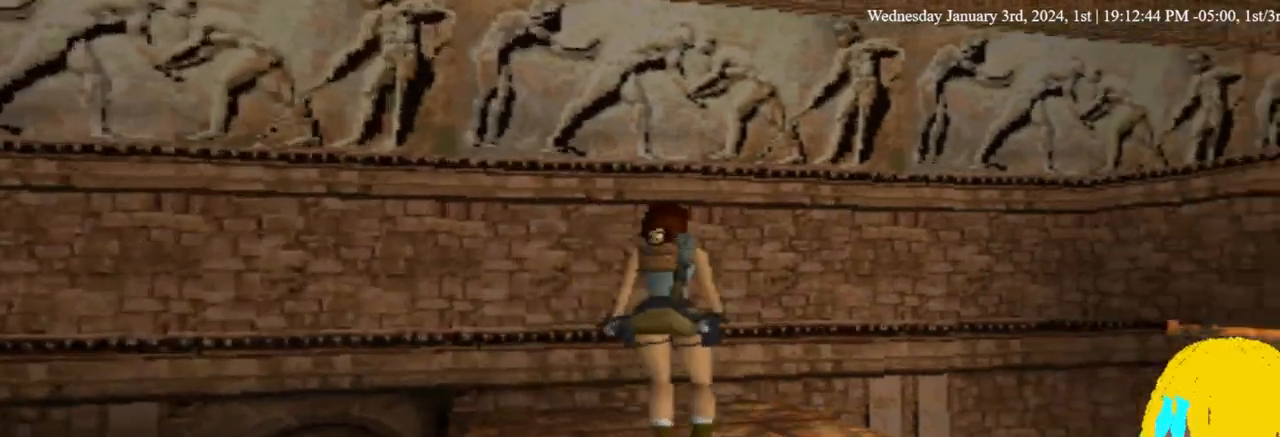
{"buttons": ["DPAD_UP"], "left_stick": "center", "right_stick": "center", "events": []}
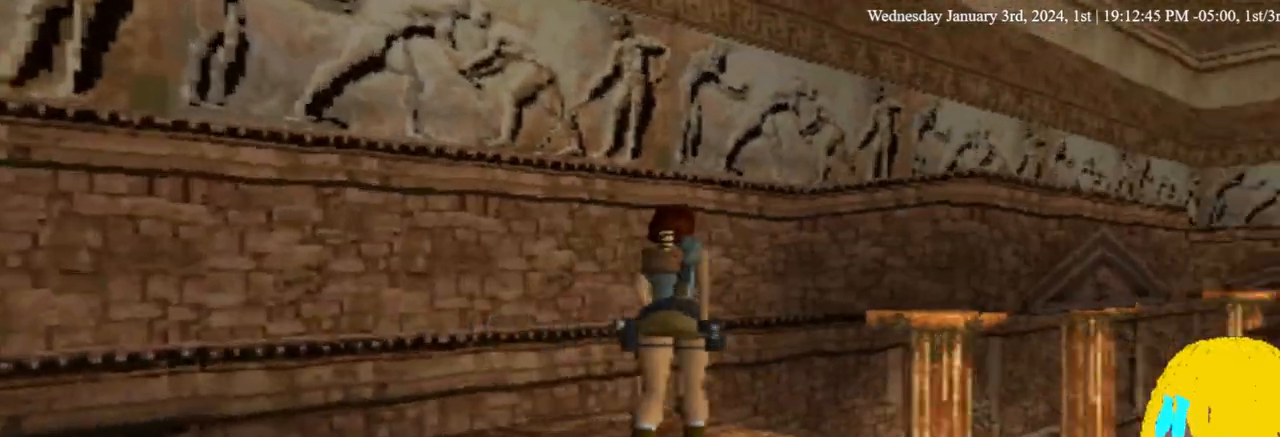
{"buttons": ["DPAD_UP"], "left_stick": "center", "right_stick": "center", "events": []}
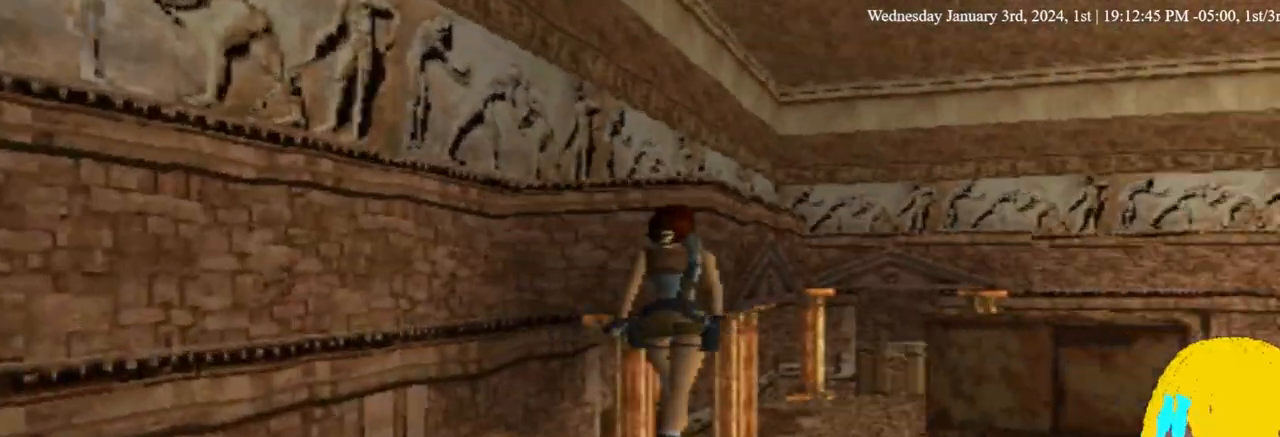
{"buttons": ["DPAD_UP"], "left_stick": "center", "right_stick": "center", "events": []}
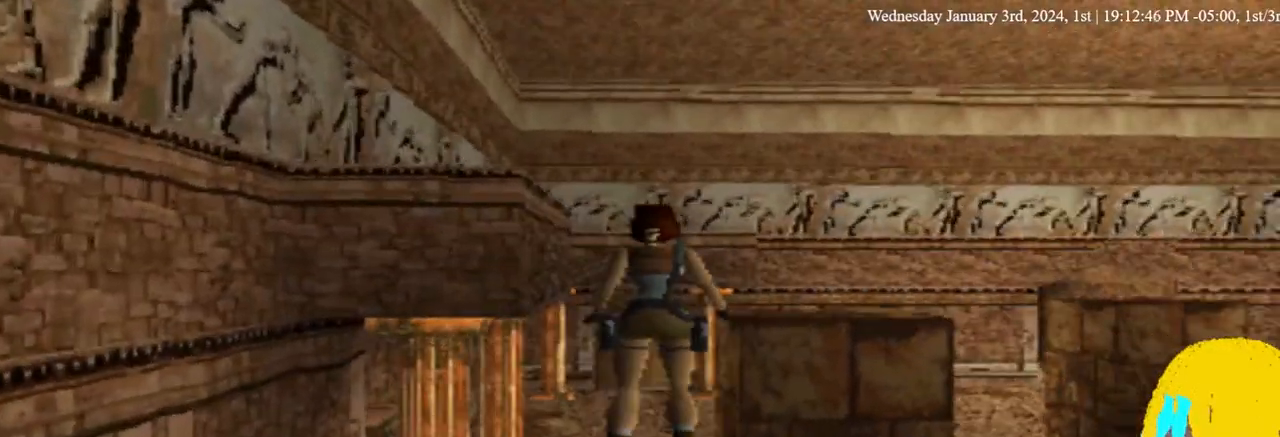
{"buttons": [], "left_stick": "center", "right_stick": "center", "events": [[67, "DPAD_UP", "up"], [300, "DPAD_UP", "down"], [433, "DPAD_UP", "up"]]}
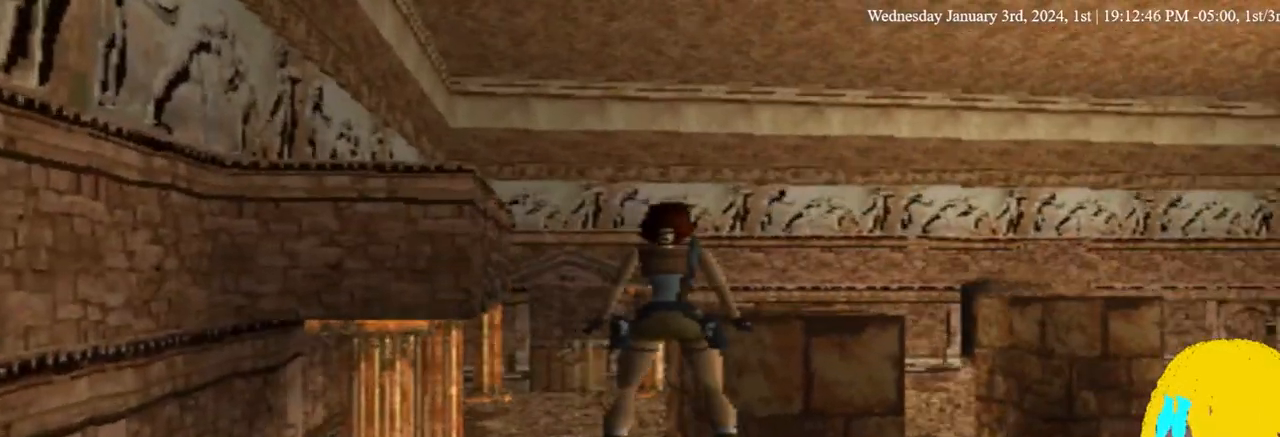
{"buttons": [], "left_stick": "center", "right_stick": "center", "events": []}
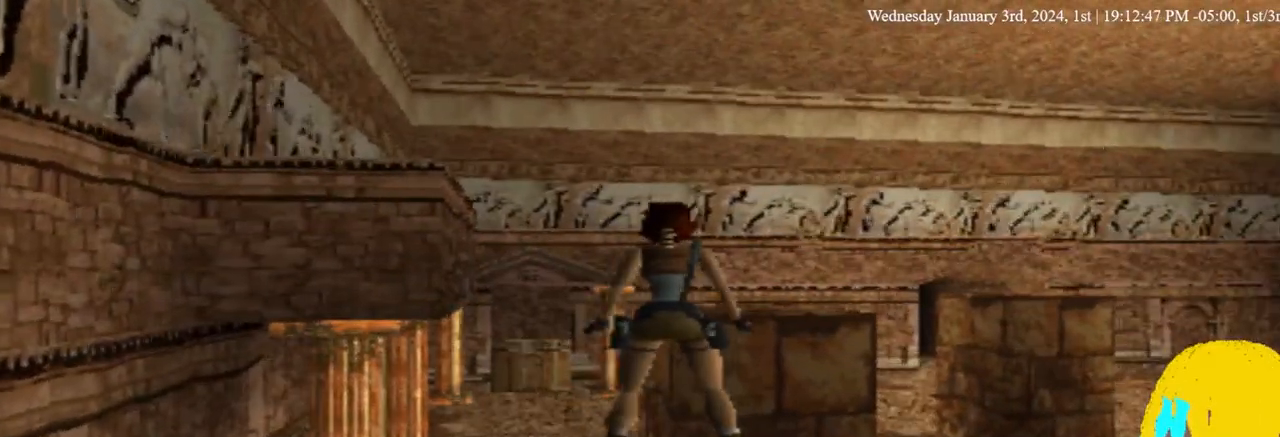
{"buttons": [], "left_stick": "center", "right_stick": "center", "events": []}
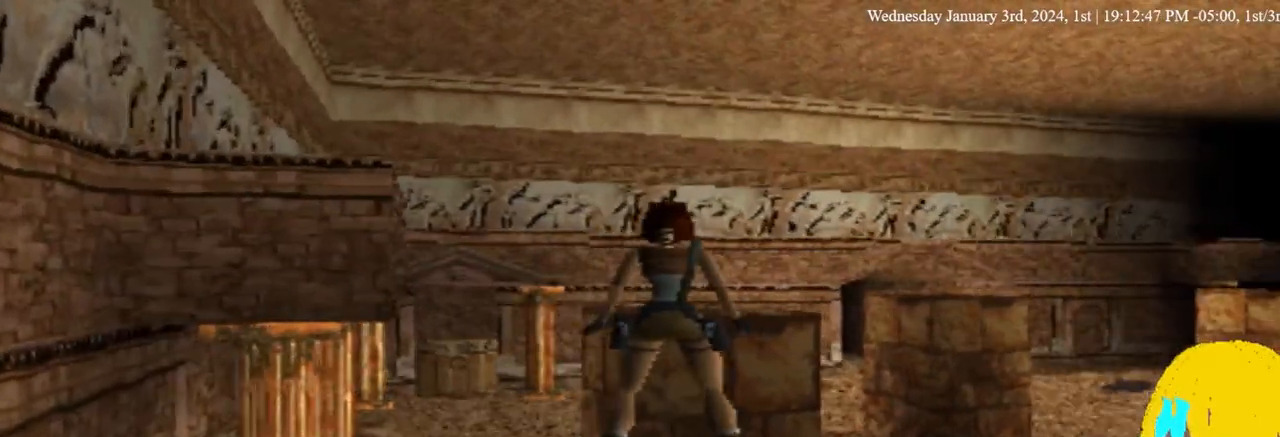
{"buttons": [], "left_stick": "center", "right_stick": "center", "events": []}
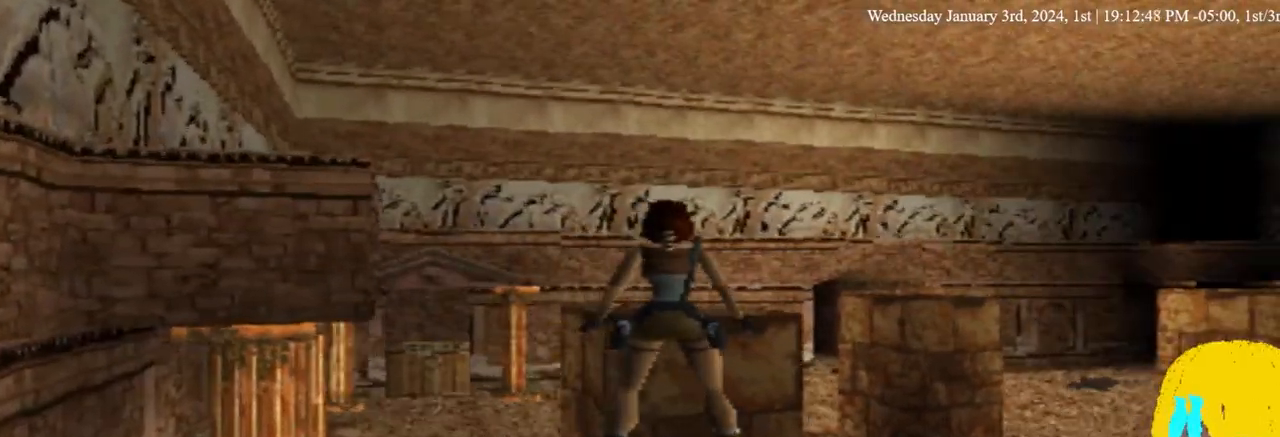
{"buttons": [], "left_stick": "center", "right_stick": "center", "events": []}
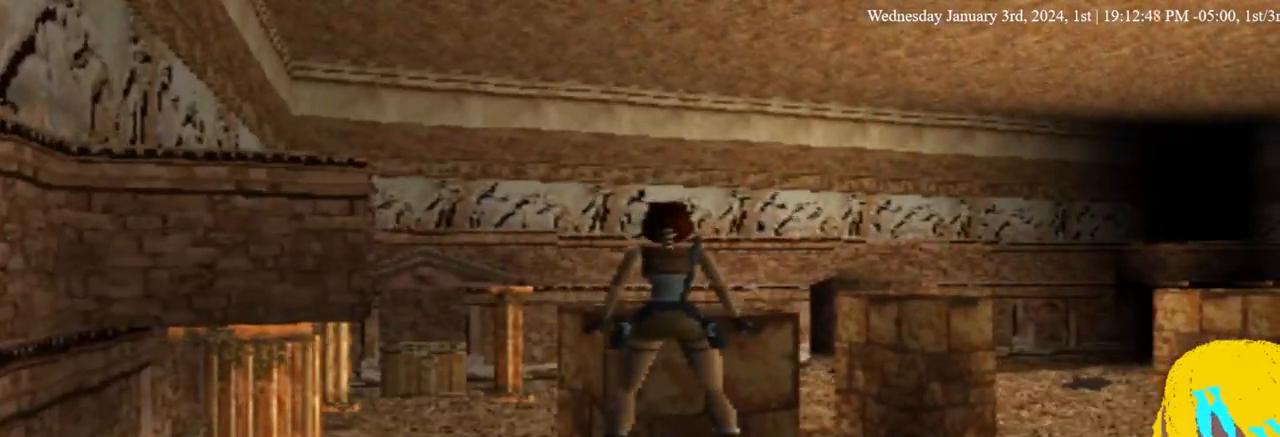
{"buttons": [], "left_stick": "center", "right_stick": "center", "events": []}
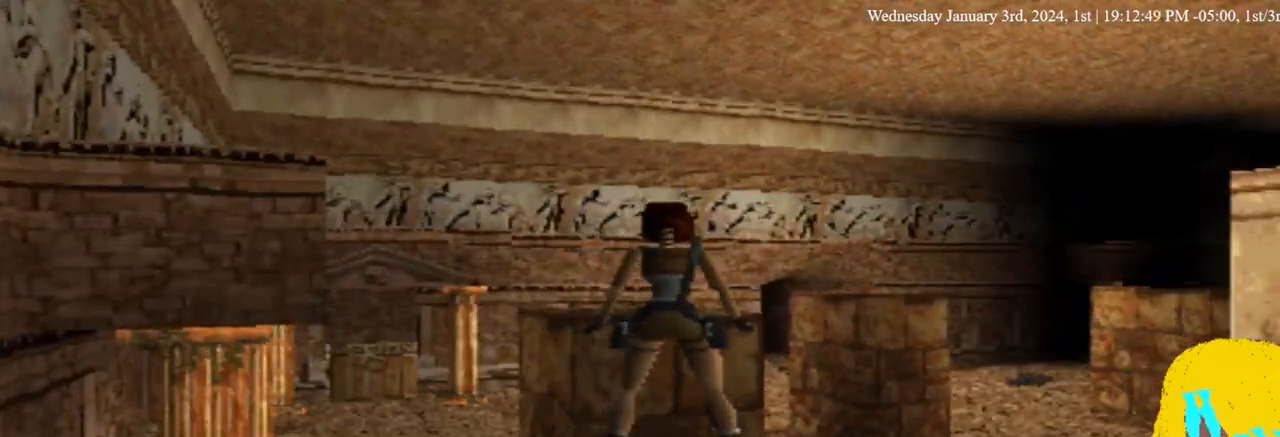
{"buttons": [], "left_stick": "center", "right_stick": "center", "events": []}
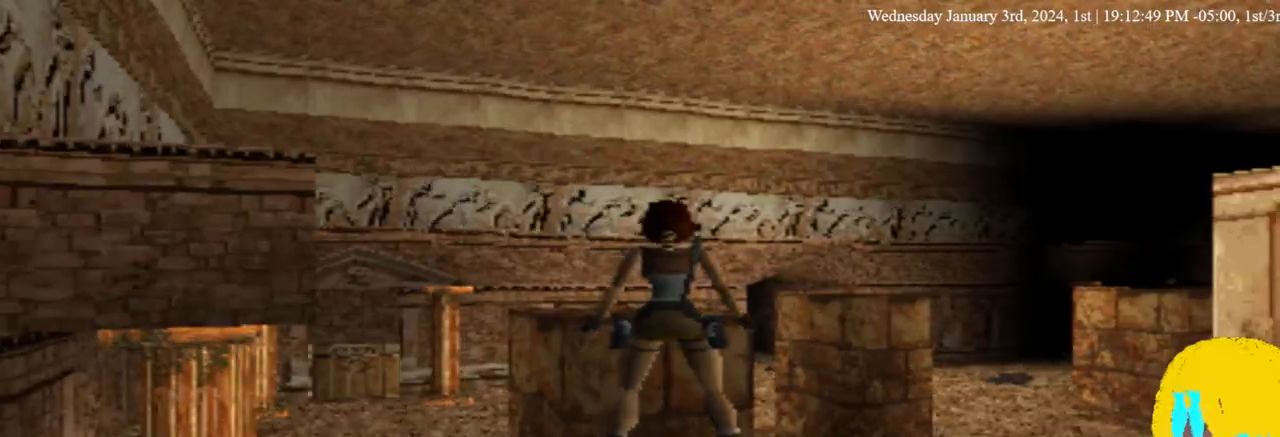
{"buttons": [], "left_stick": "center", "right_stick": "center", "events": [[233, "DPAD_LEFT", "down"], [333, "DPAD_LEFT", "up"]]}
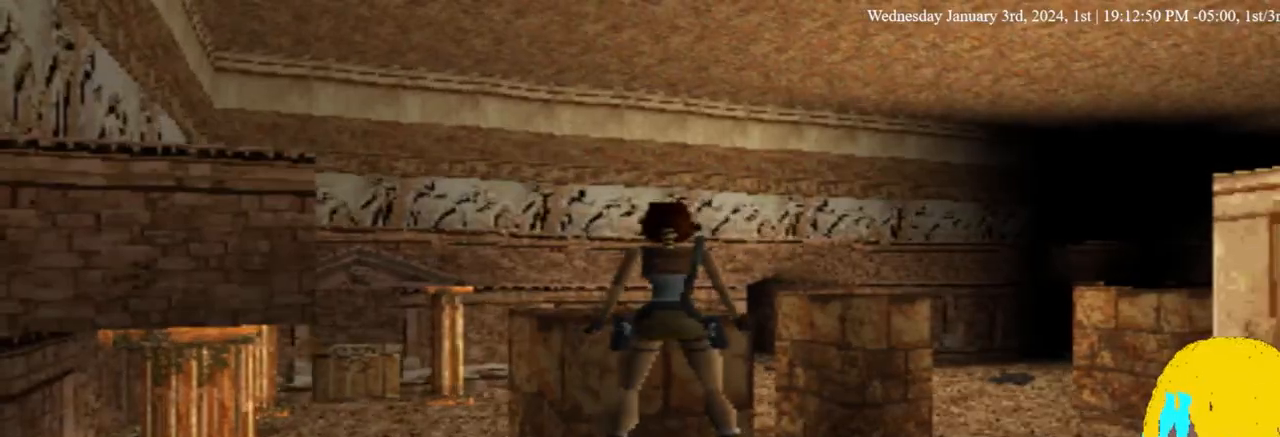
{"buttons": [], "left_stick": "center", "right_stick": "center", "events": [[267, "DPAD_DOWN", "down"], [500, "DPAD_DOWN", "up"]]}
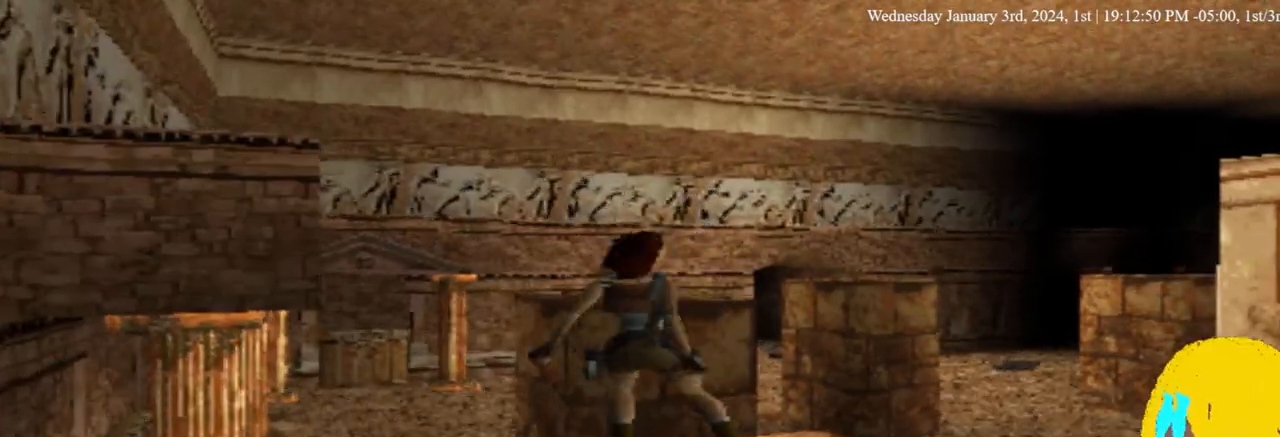
{"buttons": ["DPAD_UP"], "left_stick": "center", "right_stick": "center", "events": [[400, "DPAD_UP", "down"]]}
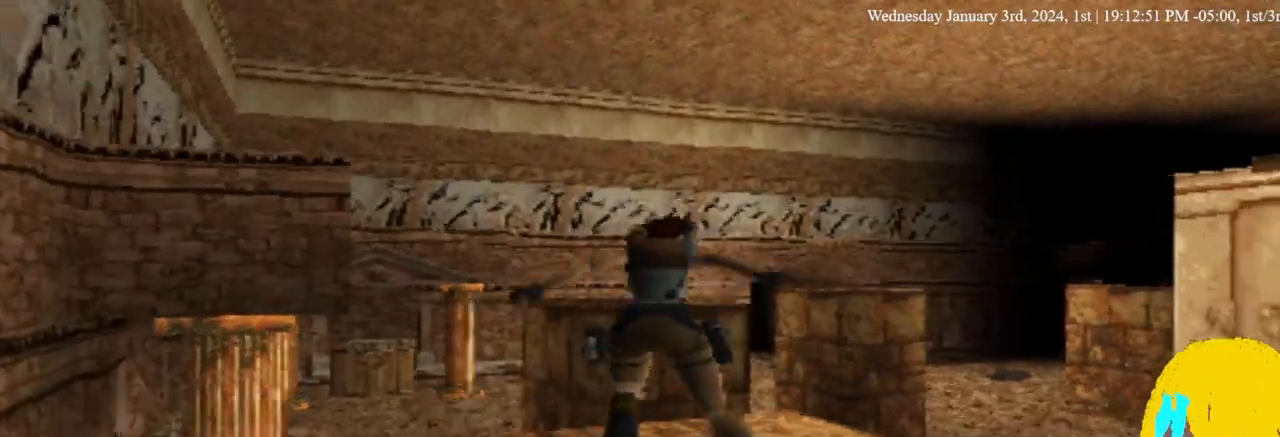
{"buttons": ["DPAD_UP"], "left_stick": "center", "right_stick": "center", "events": []}